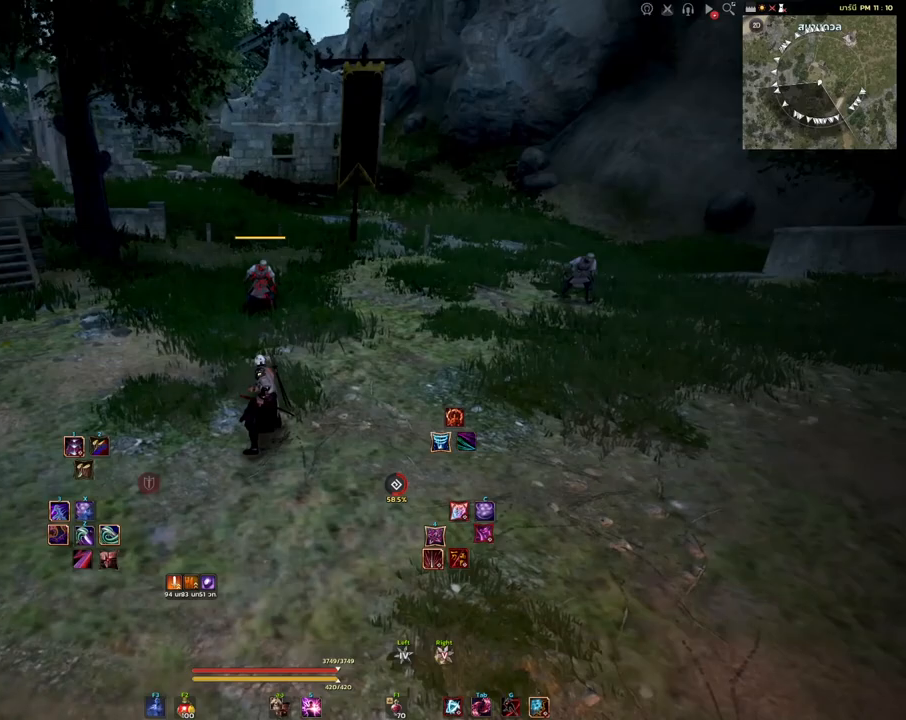
Gameplay with keyboard and mouse; each line is a JSON object with the keys and mouse buttons held at the frame after it. "events" lists presses ("down") and releases ("up") of "a", "d", "e", "f4", "q", "s", "shift", "space", "w", "mouse_left" and "mouse_right" between this image and that frame as [ms after this image, input, new state], when the widget could be followed in between. "mouse_left", "mouse_right" = the "left", "right" buttons of the "mouse" list. No other keys are recorded. Mouse movement is not recorded. Not read: other_keys.
{"keys": ["shift"], "mouse": [], "events": [[267, "shift", "down"]]}
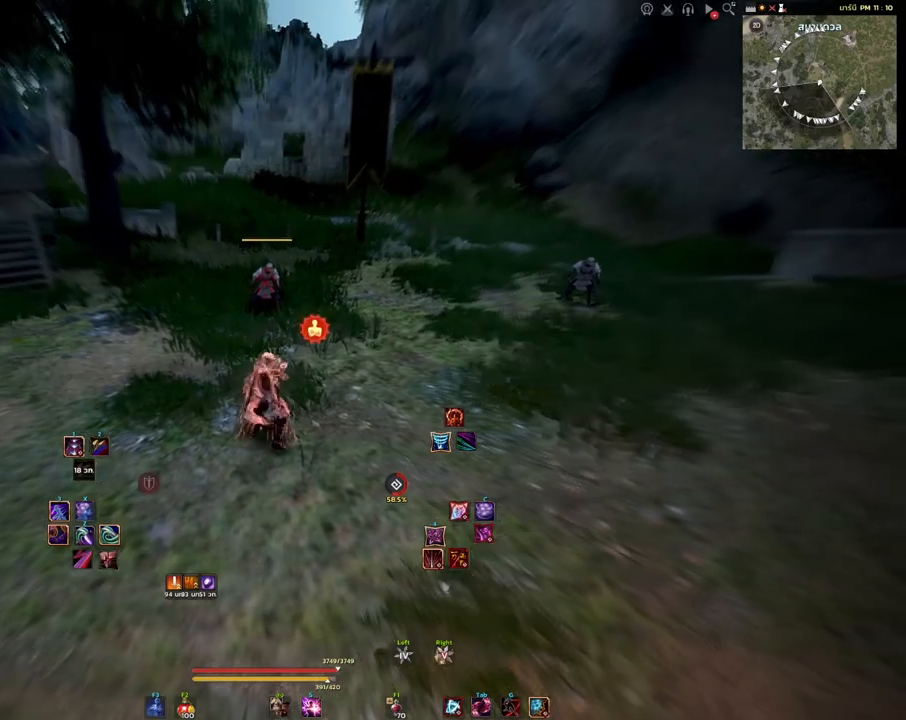
{"keys": [], "mouse": [], "events": [[67, "shift", "up"], [333, "w", "down"], [483, "w", "up"]]}
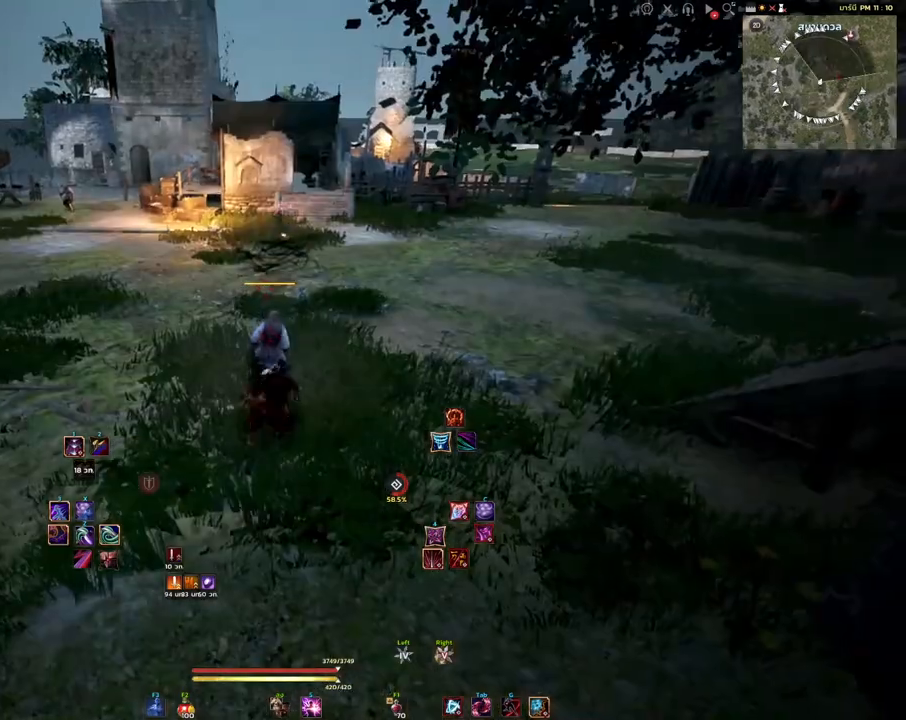
{"keys": [], "mouse": [], "events": [[200, "e", "down"], [300, "e", "up"], [400, "e", "down"], [467, "e", "up"]]}
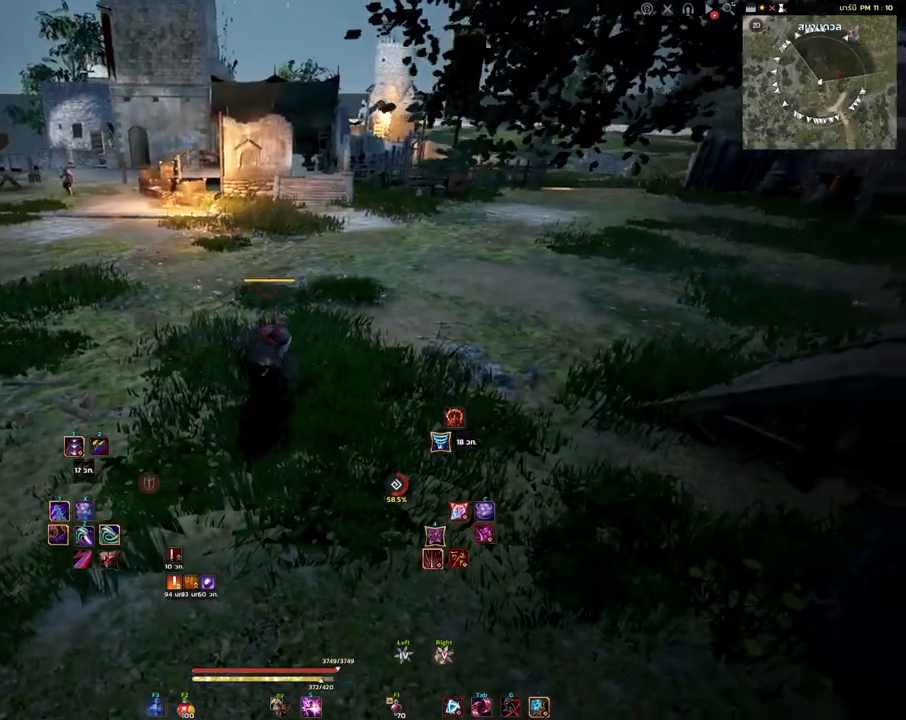
{"keys": [], "mouse": [], "events": [[67, "e", "down"], [133, "e", "up"]]}
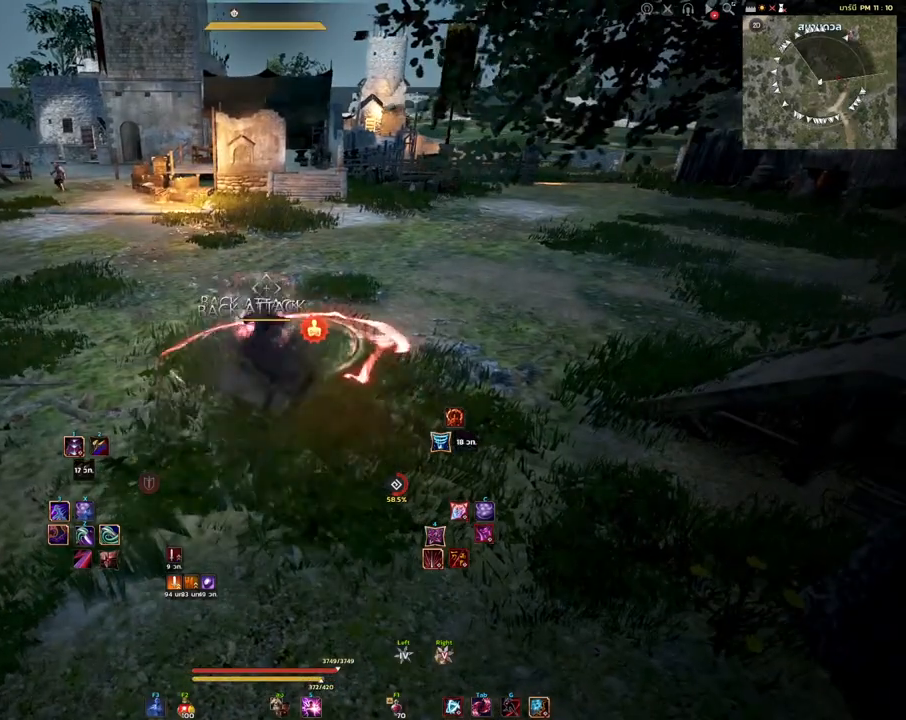
{"keys": ["shift"], "mouse": [], "events": [[117, "shift", "down"]]}
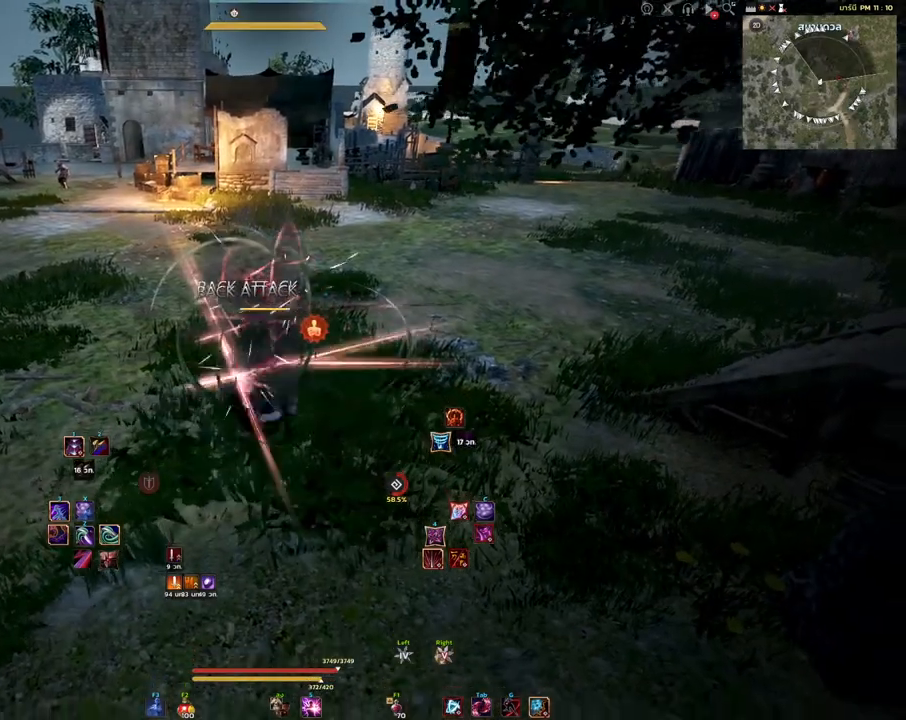
{"keys": ["shift"], "mouse": [], "events": []}
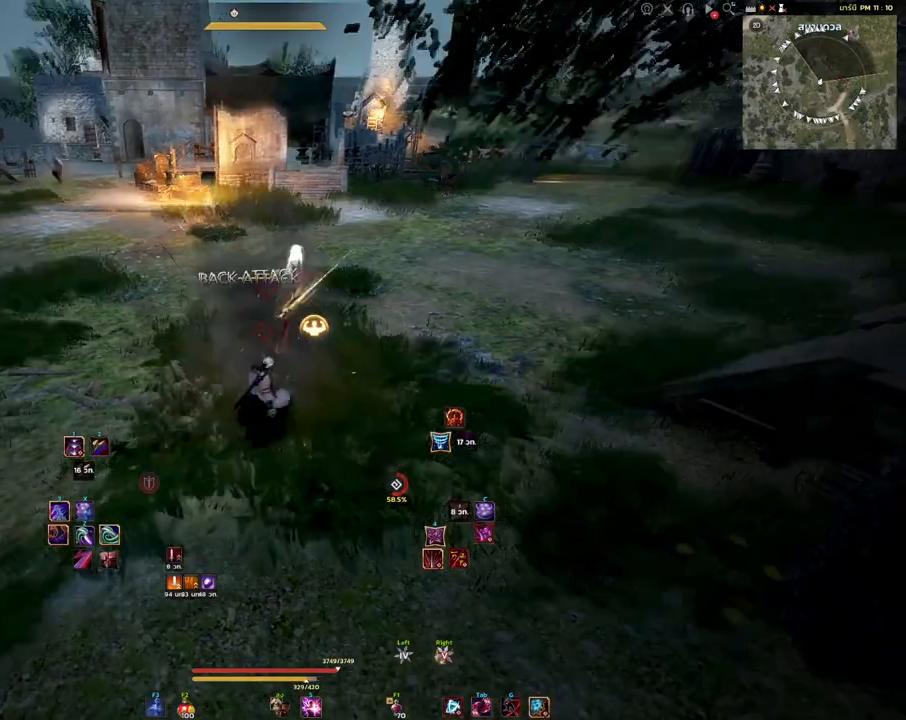
{"keys": [], "mouse": ["left"], "events": [[117, "shift", "up"], [267, "mouse_left", "down"]]}
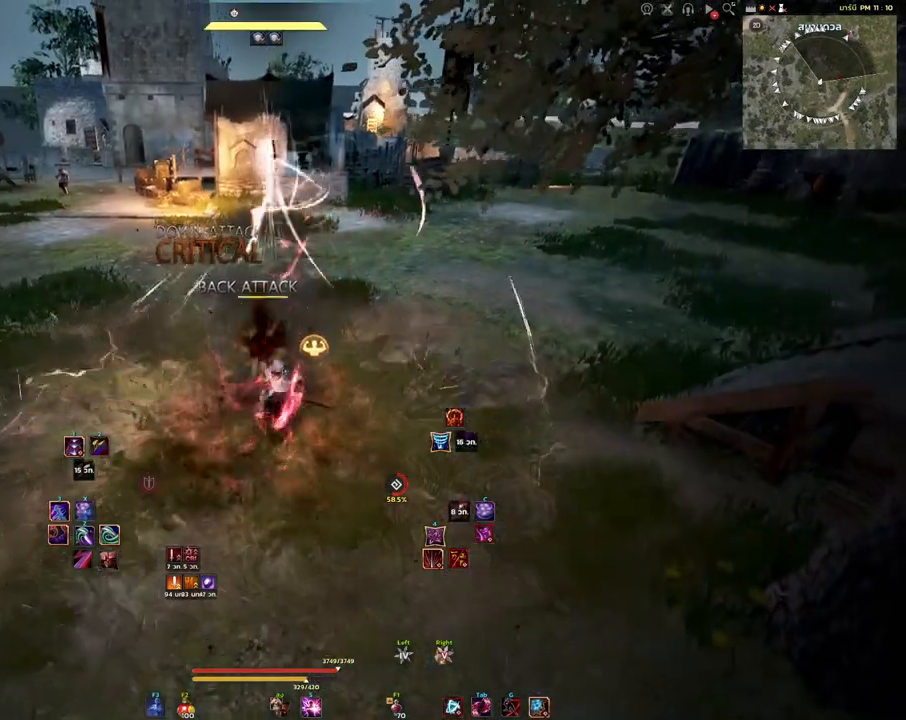
{"keys": [], "mouse": ["left"], "events": []}
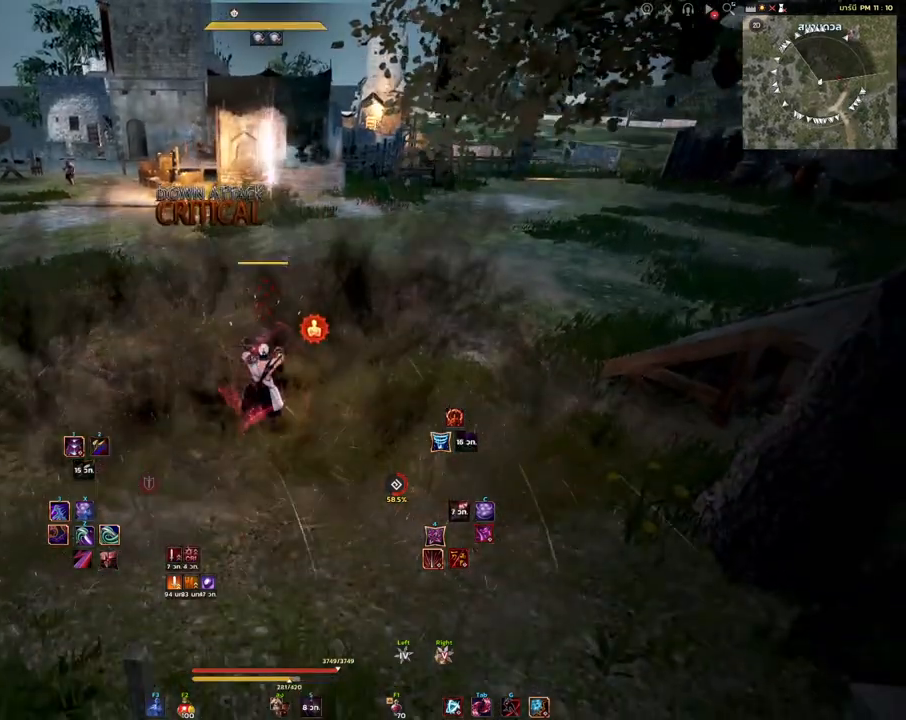
{"keys": ["shift"], "mouse": ["left"], "events": [[233, "mouse_left", "up"], [300, "shift", "down"], [350, "mouse_left", "down"]]}
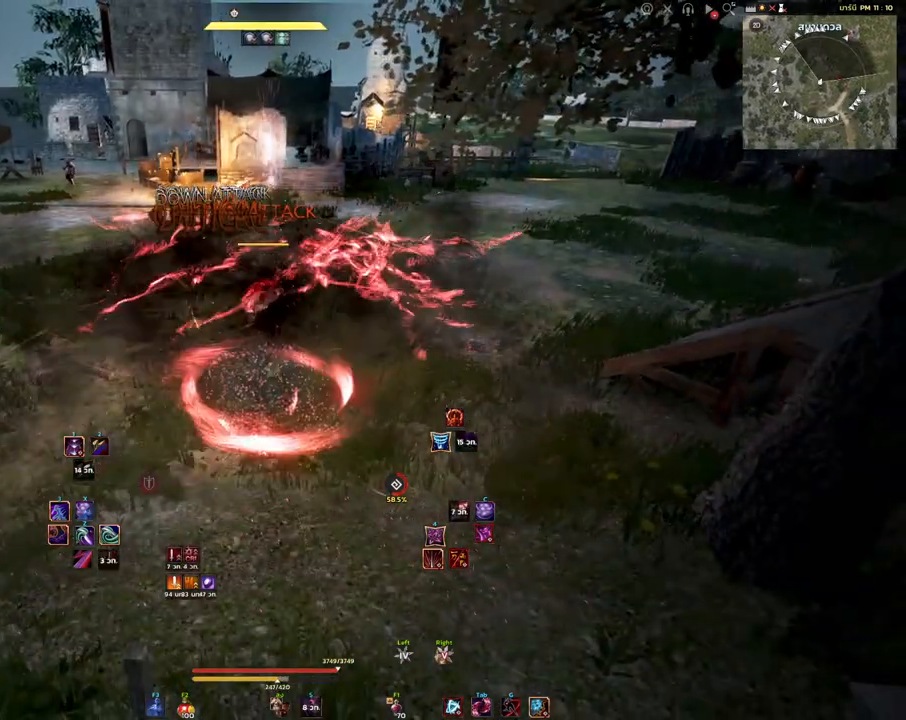
{"keys": ["s"], "mouse": [], "events": [[200, "mouse_left", "up"], [217, "shift", "up"], [267, "s", "down"]]}
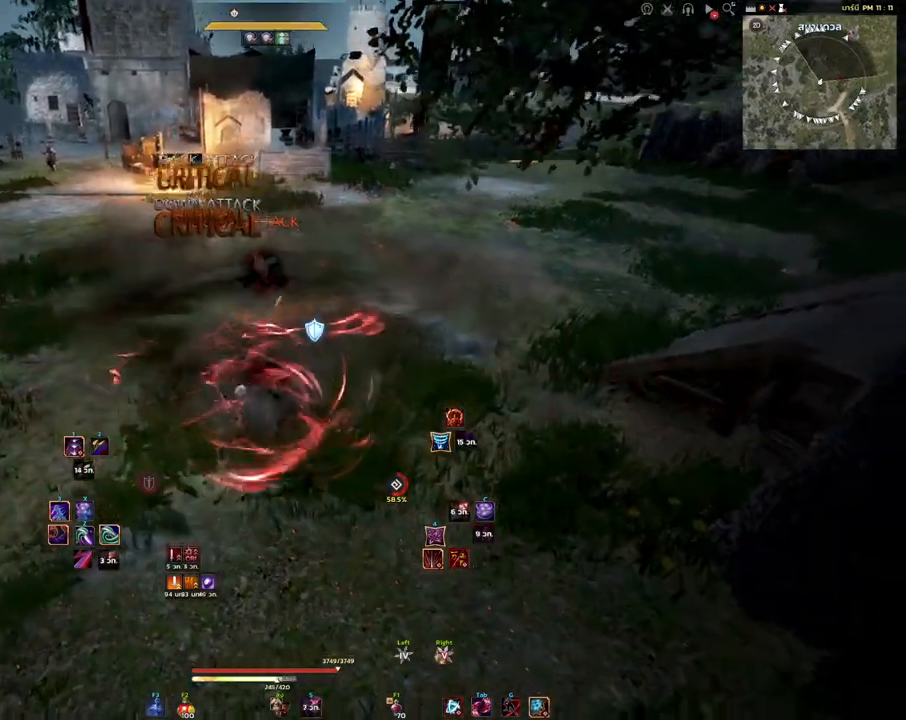
{"keys": [], "mouse": ["left"], "events": [[17, "s", "up"], [383, "mouse_left", "down"]]}
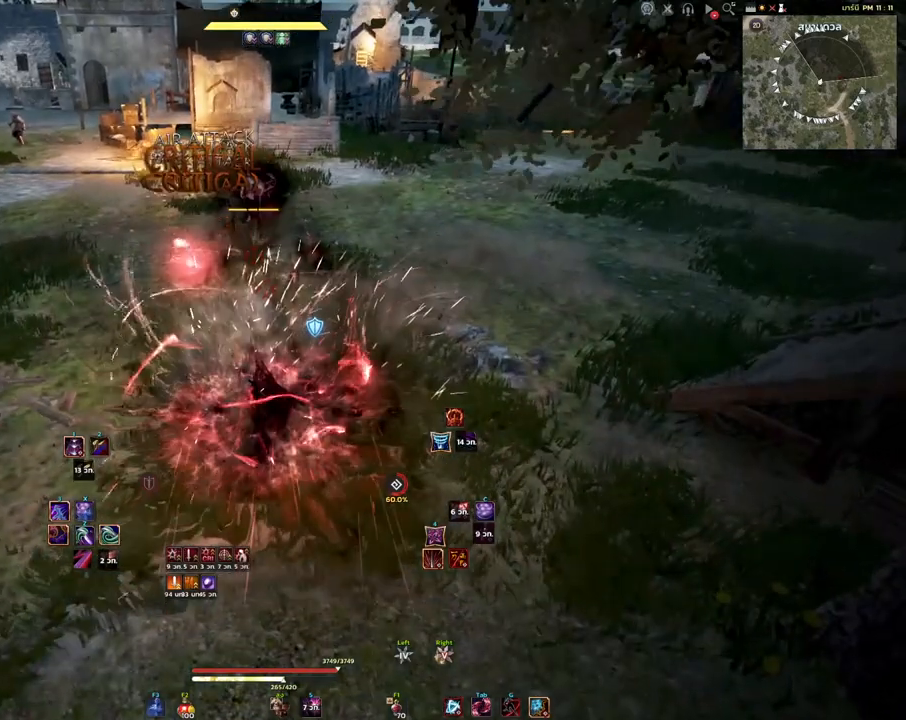
{"keys": [], "mouse": ["left"], "events": []}
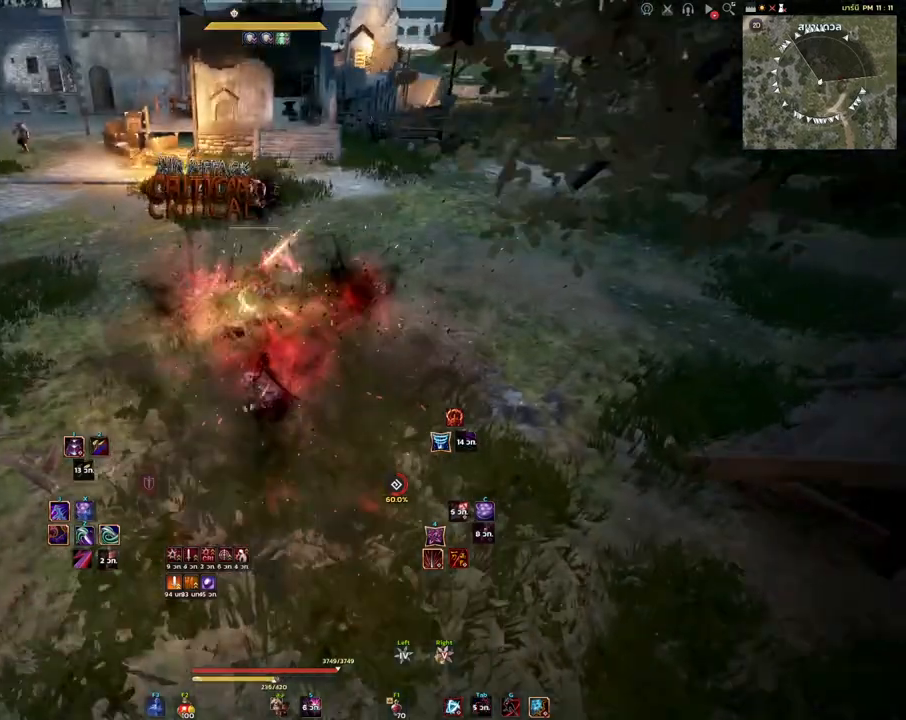
{"keys": [], "mouse": [], "events": [[83, "mouse_left", "up"], [100, "w", "down"], [367, "w", "up"]]}
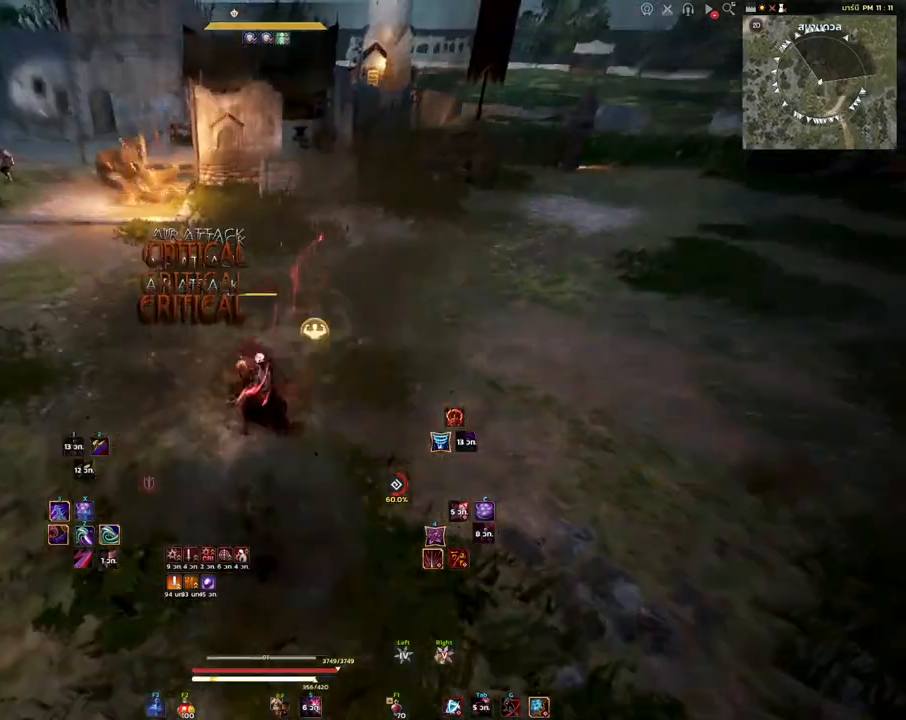
{"keys": [], "mouse": [], "events": []}
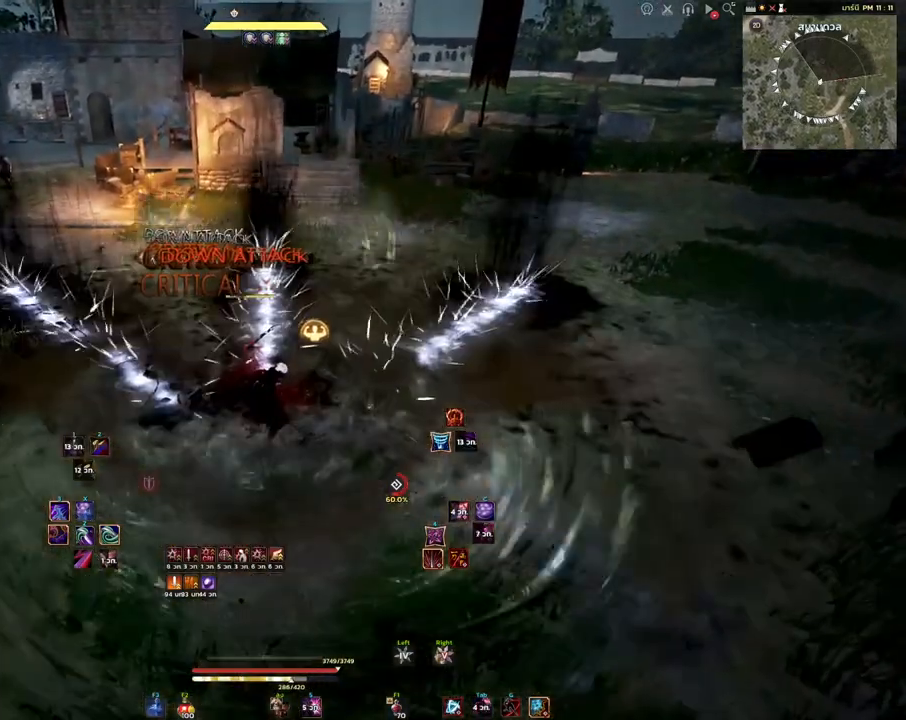
{"keys": [], "mouse": [], "events": [[333, "mouse_right", "down"], [500, "mouse_right", "up"]]}
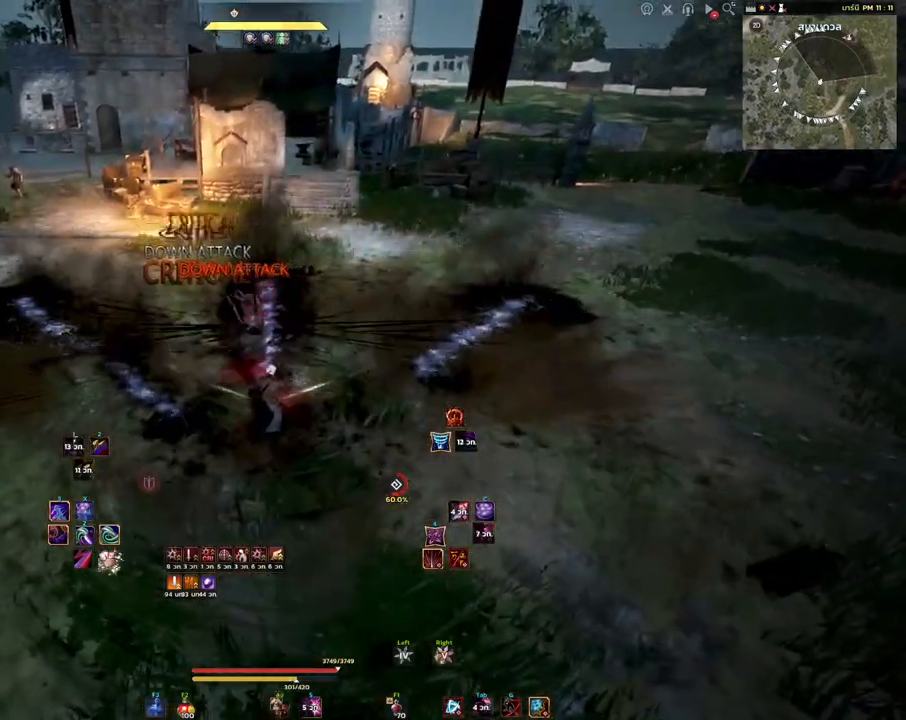
{"keys": [], "mouse": [], "events": [[50, "s", "down"], [83, "e", "down"], [350, "s", "up"], [383, "e", "up"]]}
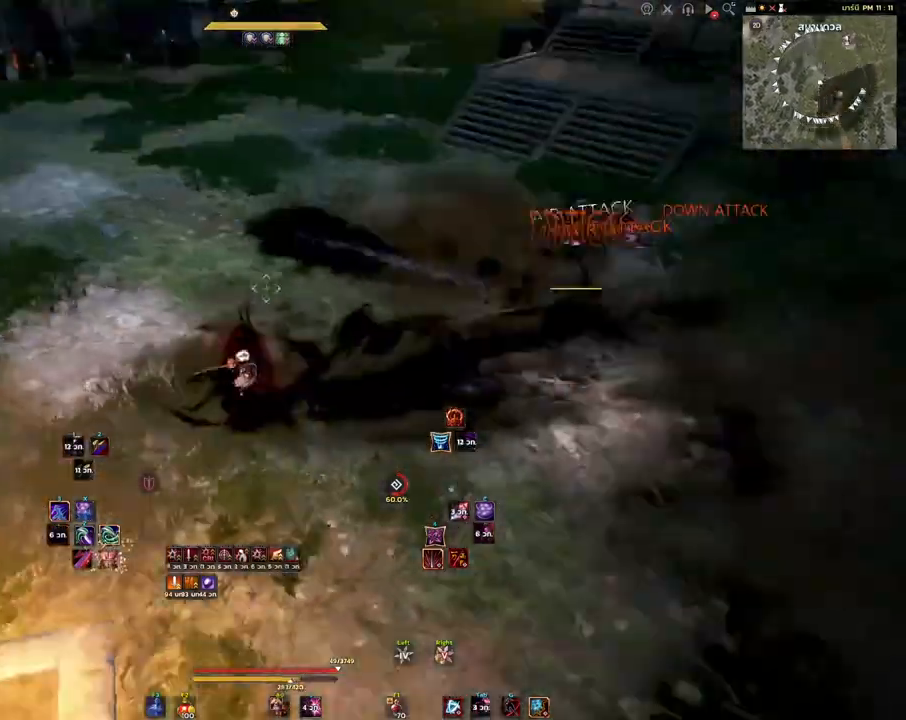
{"keys": [], "mouse": [], "events": []}
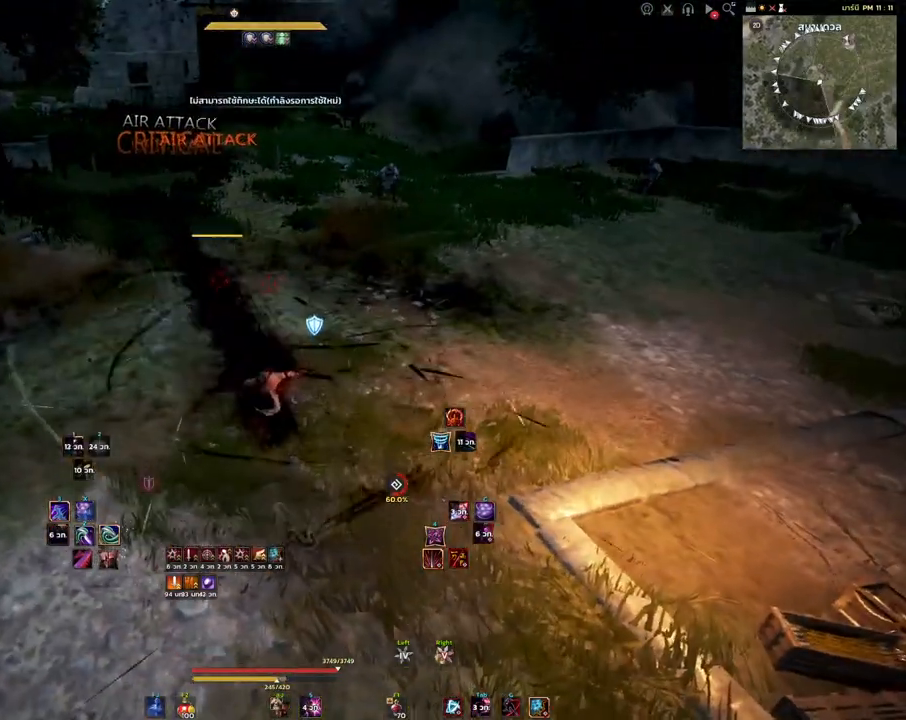
{"keys": ["shift", "space"], "mouse": [], "events": [[383, "shift", "down"], [467, "space", "down"]]}
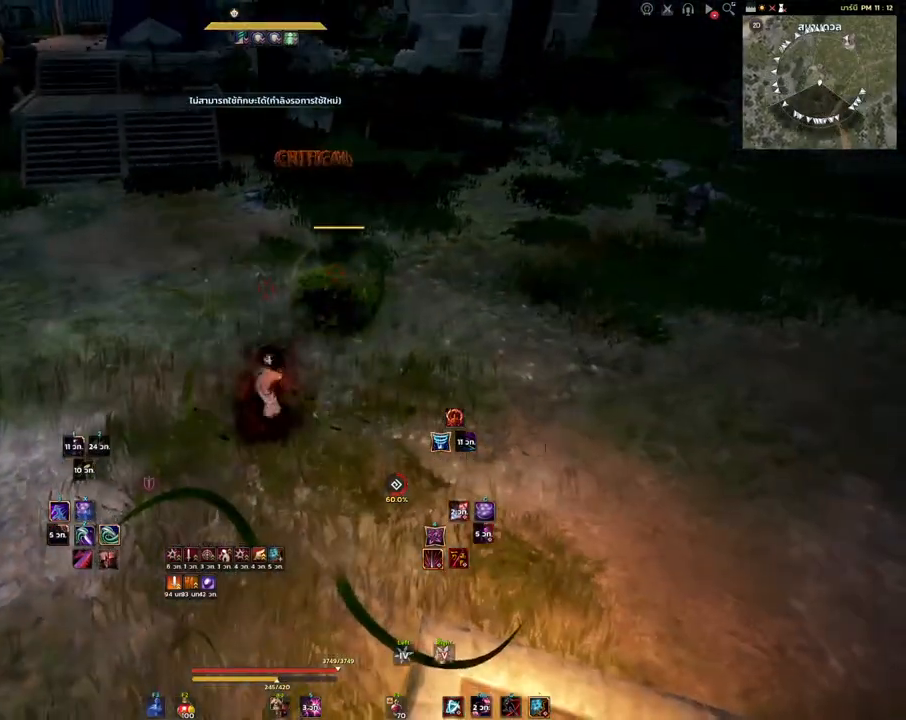
{"keys": [], "mouse": [], "events": [[50, "space", "up"], [183, "shift", "up"]]}
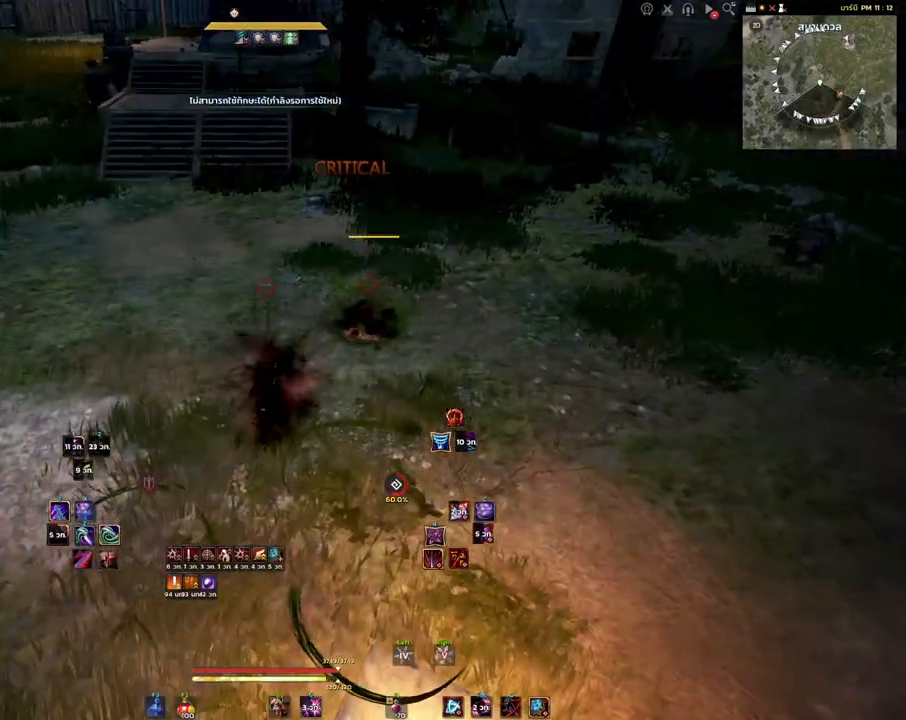
{"keys": [], "mouse": [], "events": []}